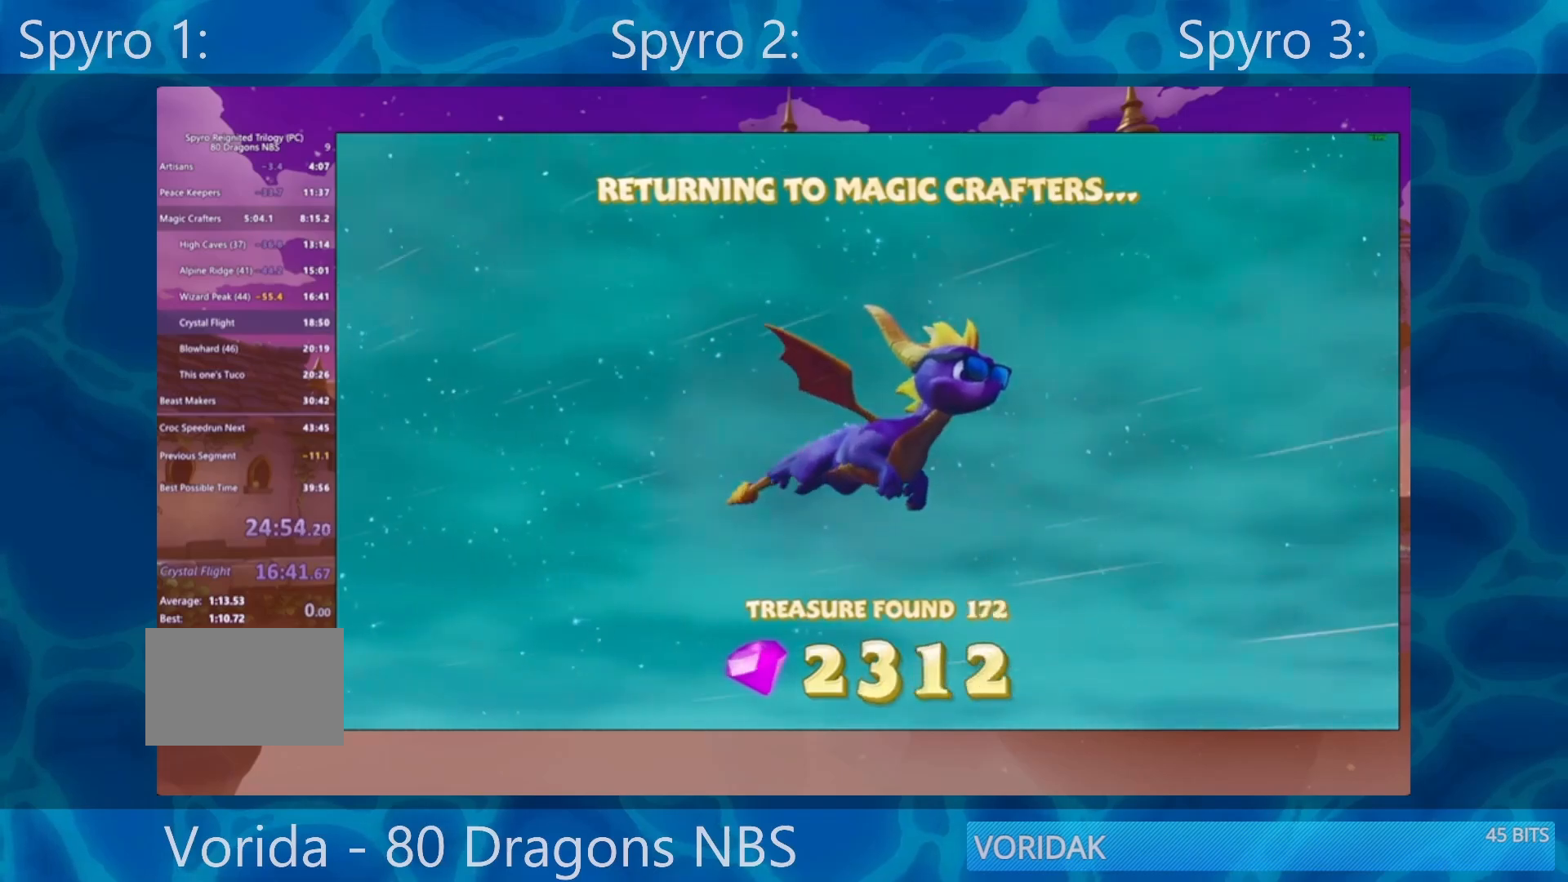
Gameplay with a controller (PlayStation layout); each line is a JSON object with the inputs held at the frame after it. "events" lists button and stick changes between this image and that frame as [ms after this image, input, new state], when the widget could be followed in between. Not read: L3 R3.
{"buttons": [], "left_stick": "center", "right_stick": "right", "events": [[467, "right_stick", "right"]]}
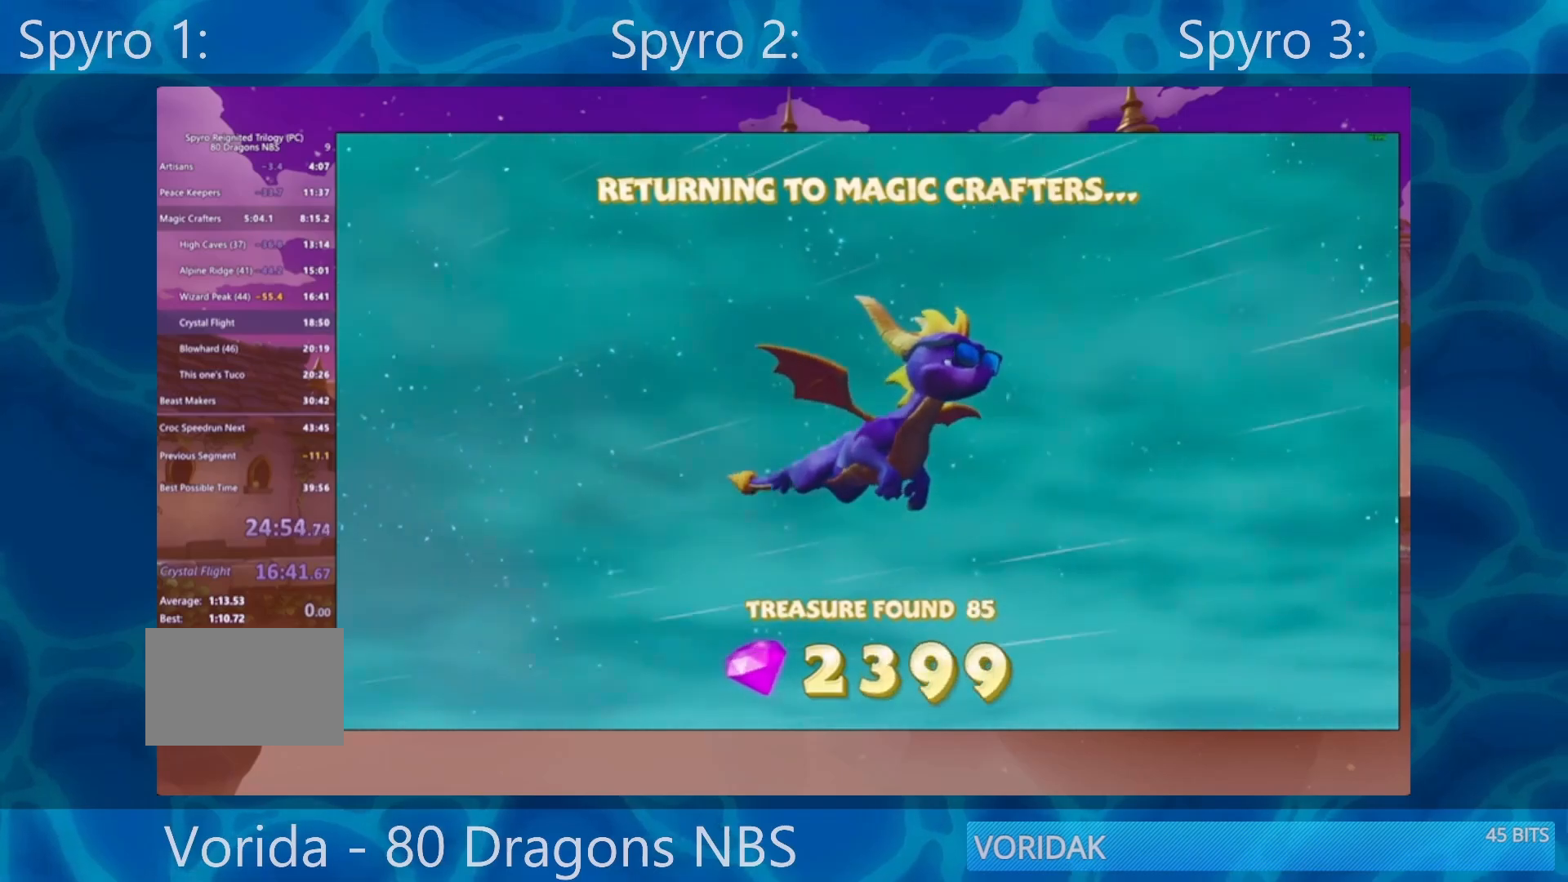
{"buttons": [], "left_stick": "center", "right_stick": "center", "events": [[150, "right_stick", "center"]]}
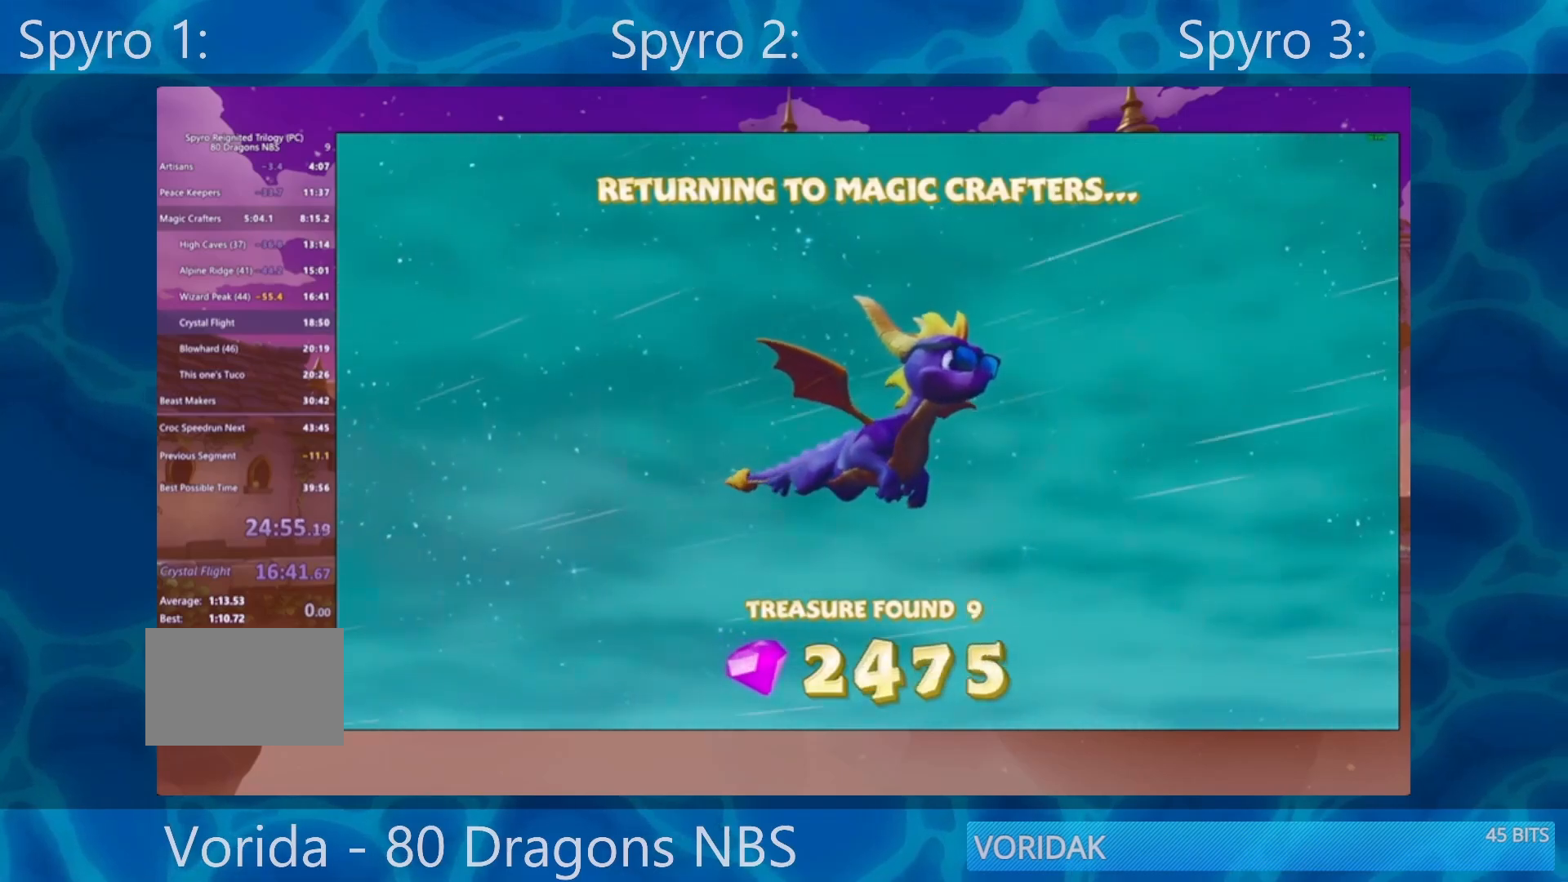
{"buttons": [], "left_stick": "center", "right_stick": "center", "events": []}
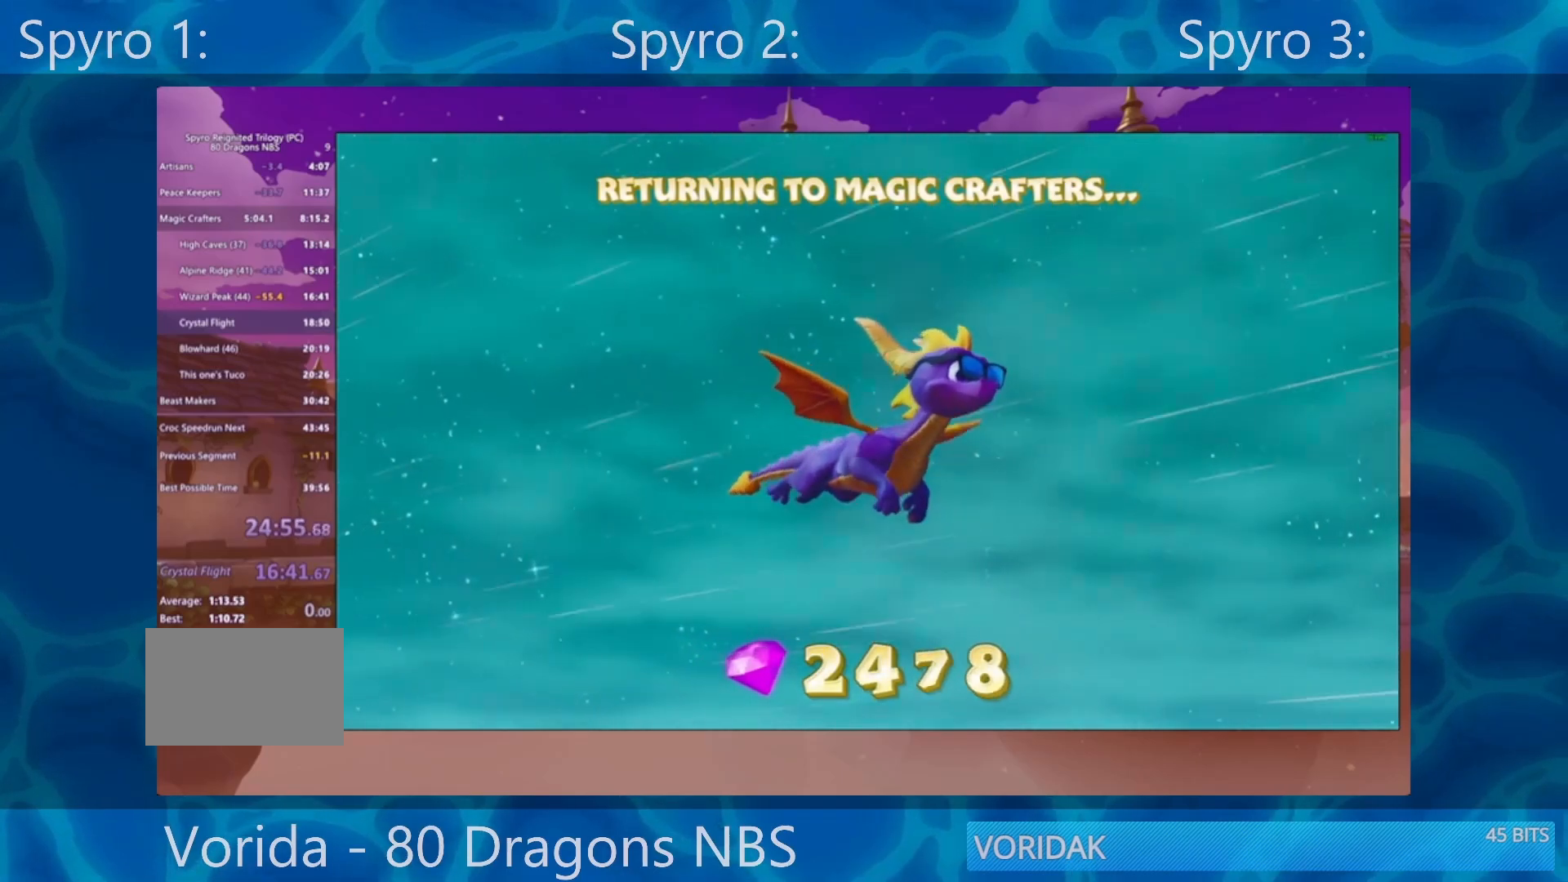
{"buttons": [], "left_stick": "center", "right_stick": "center", "events": []}
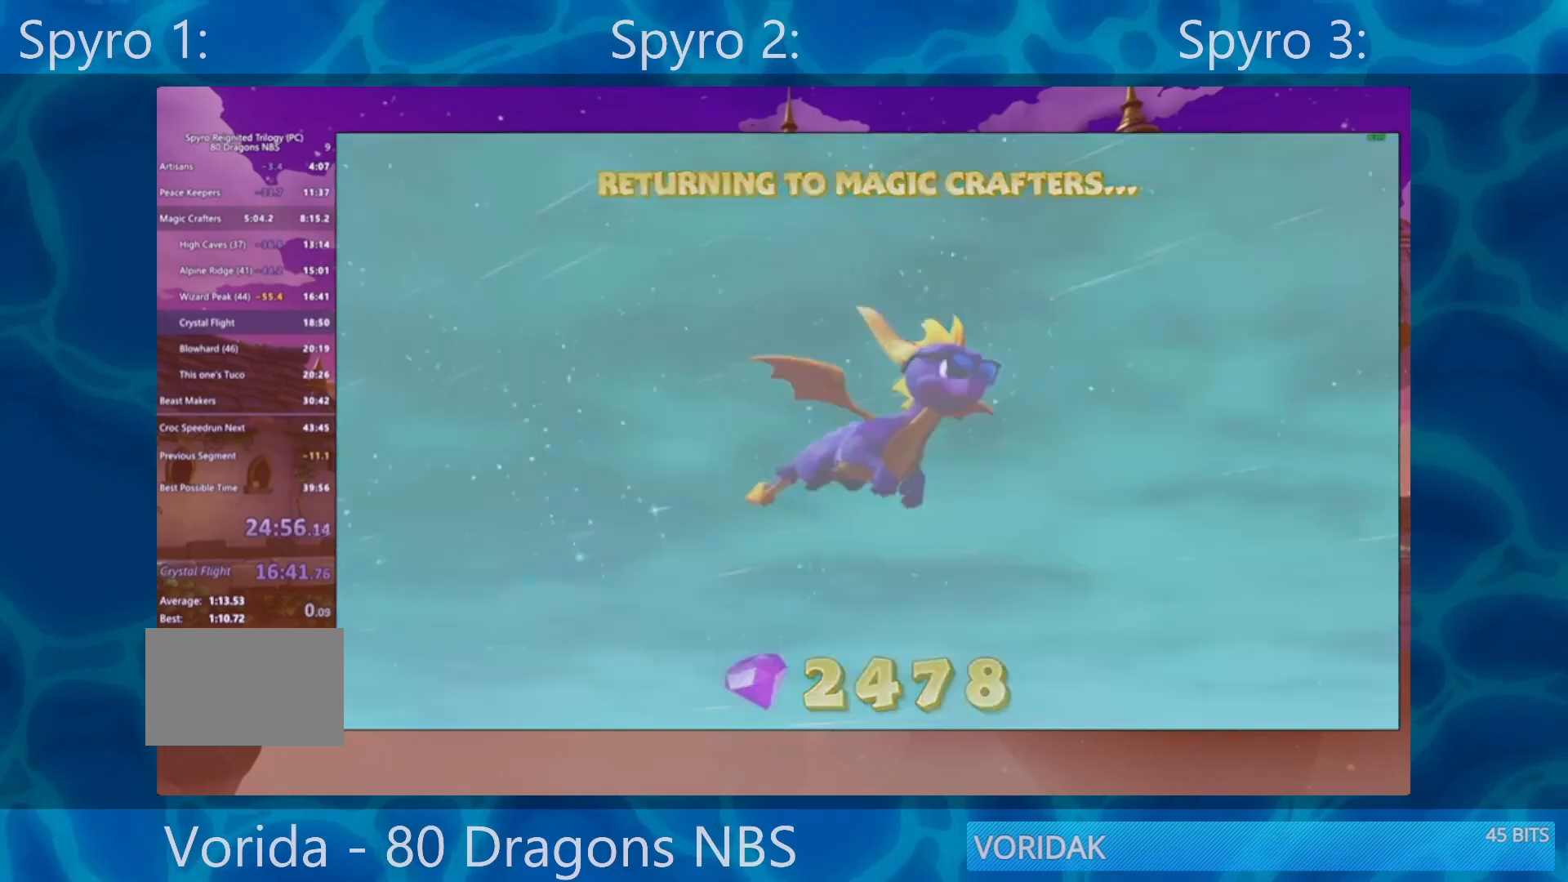
{"buttons": [], "left_stick": "center", "right_stick": "center", "events": []}
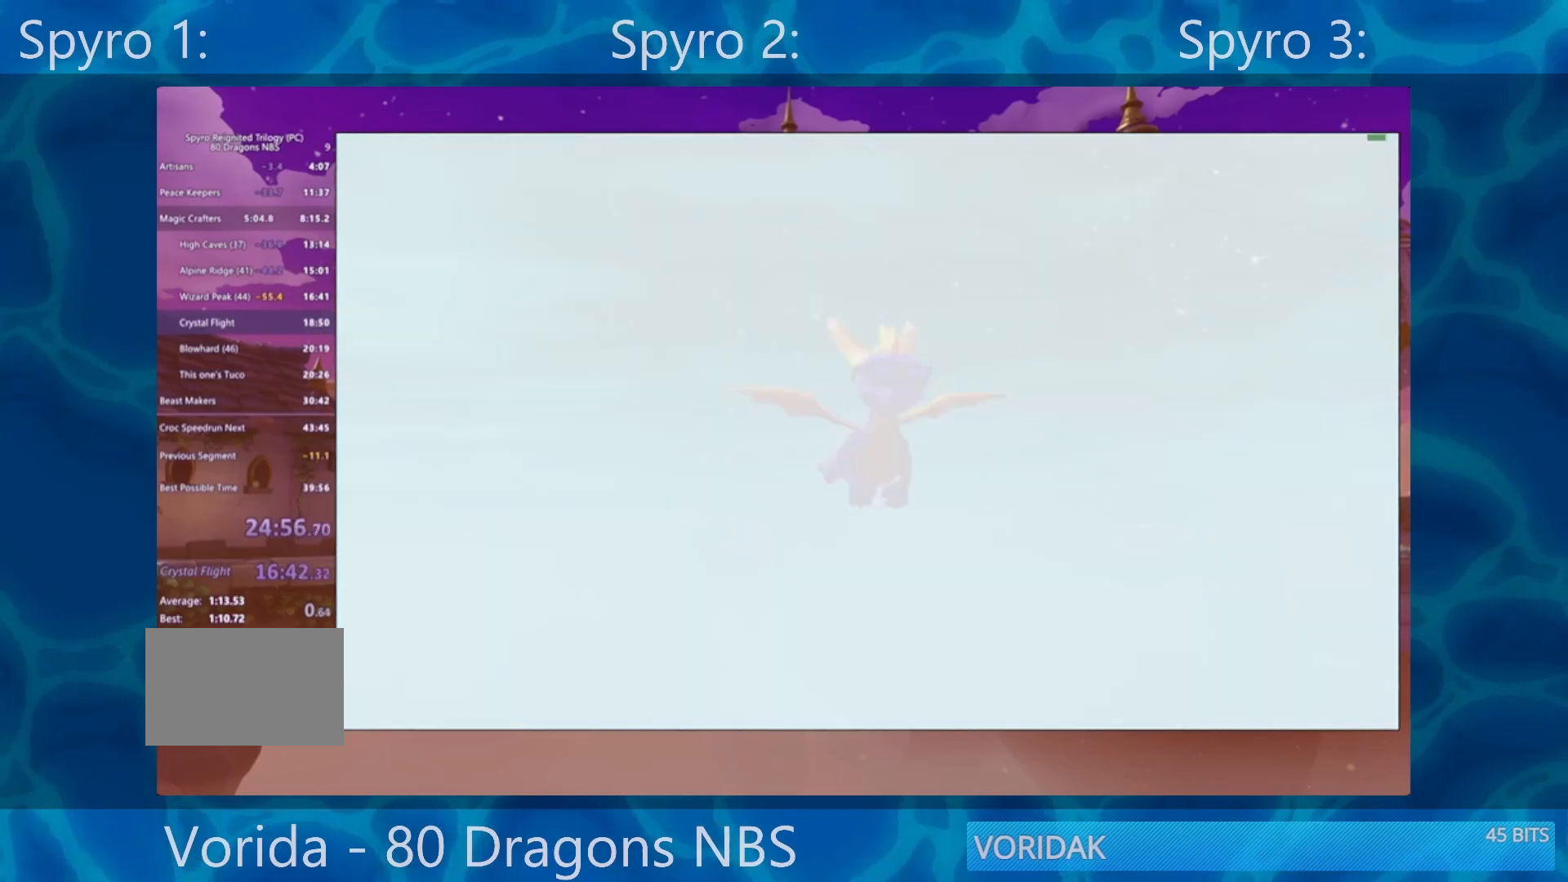
{"buttons": [], "left_stick": "center", "right_stick": "center", "events": []}
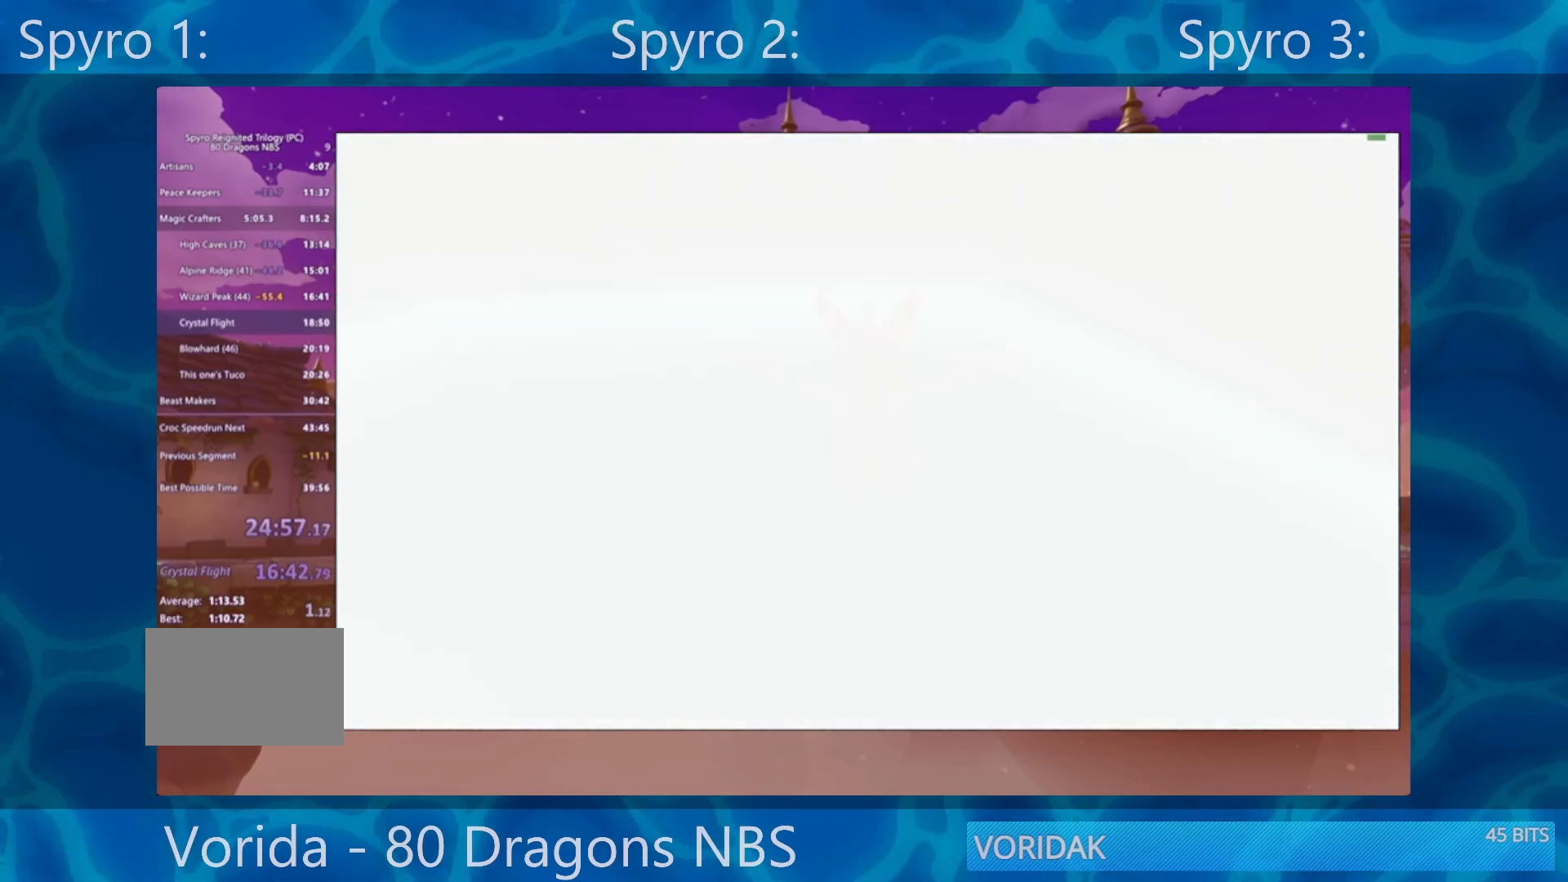
{"buttons": [], "left_stick": "center", "right_stick": "center", "events": []}
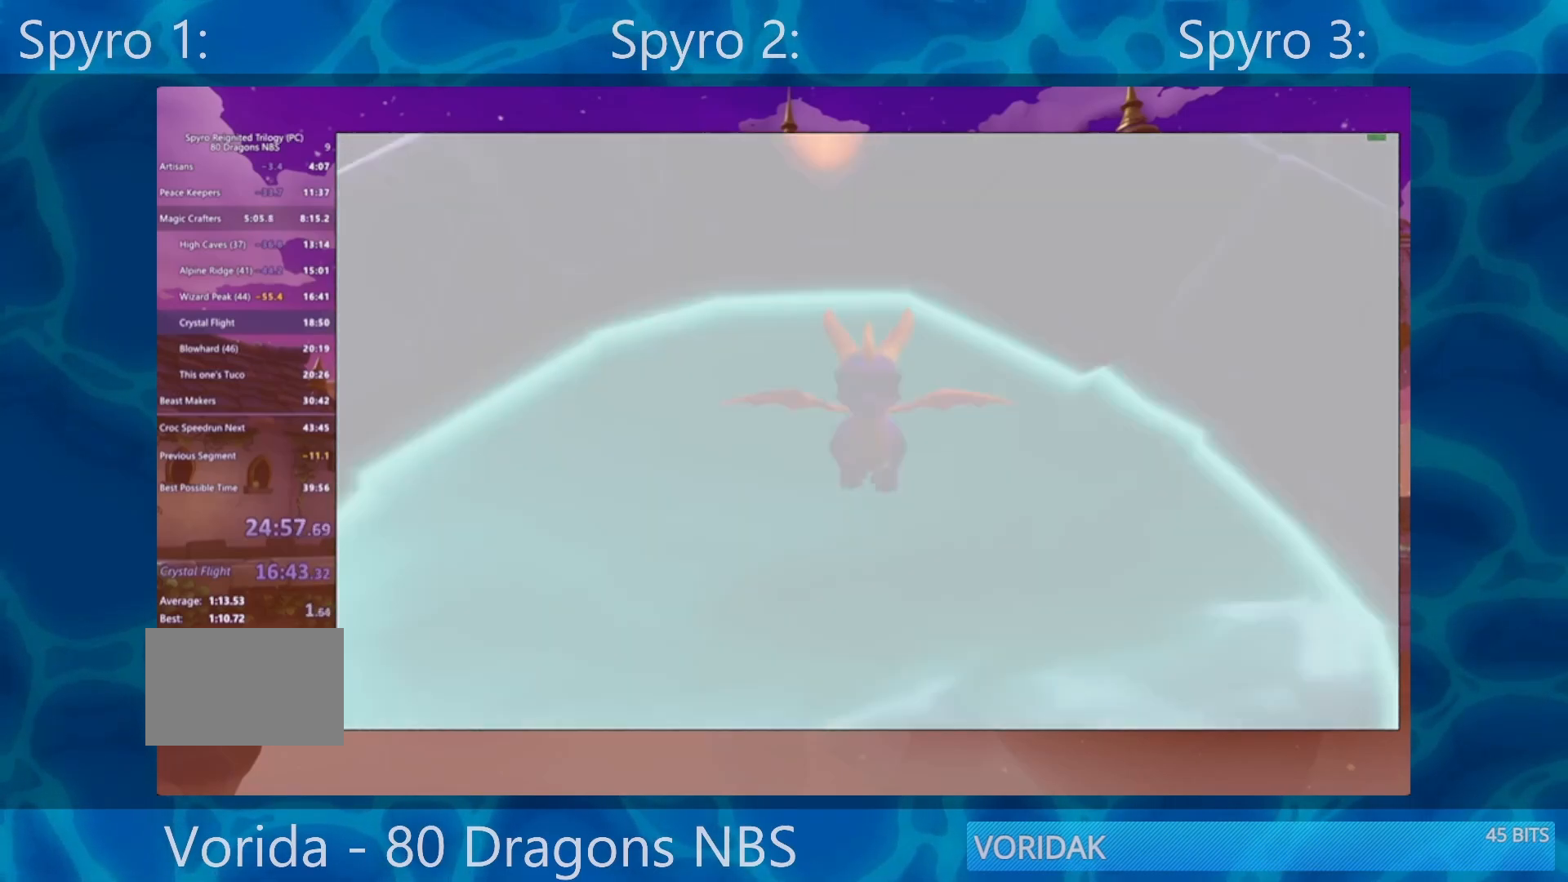
{"buttons": [], "left_stick": "center", "right_stick": "center", "events": []}
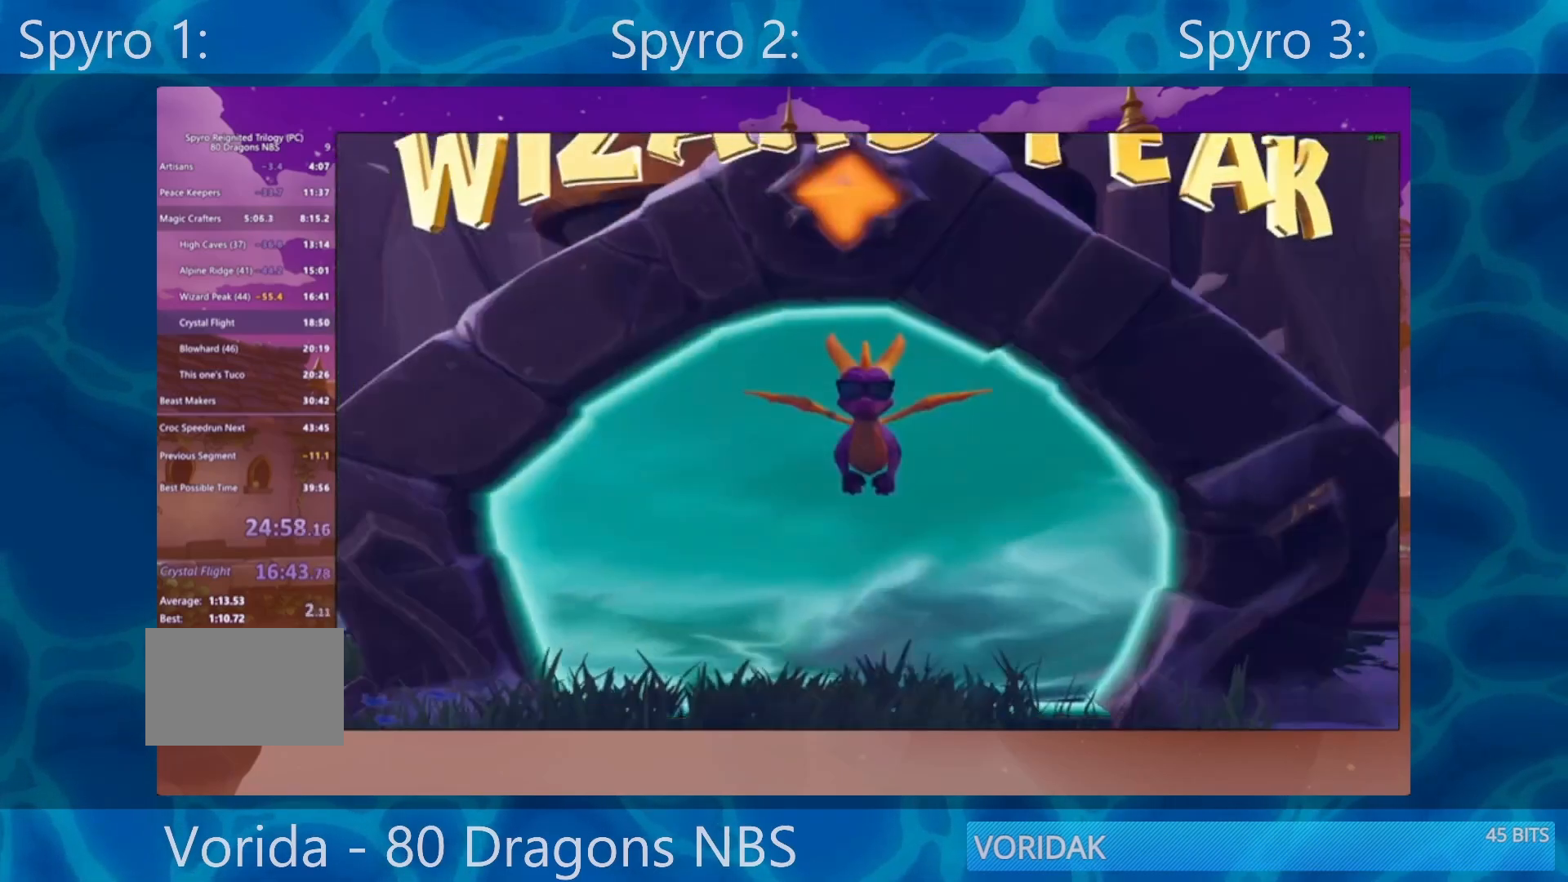
{"buttons": [], "left_stick": "center", "right_stick": "center", "events": []}
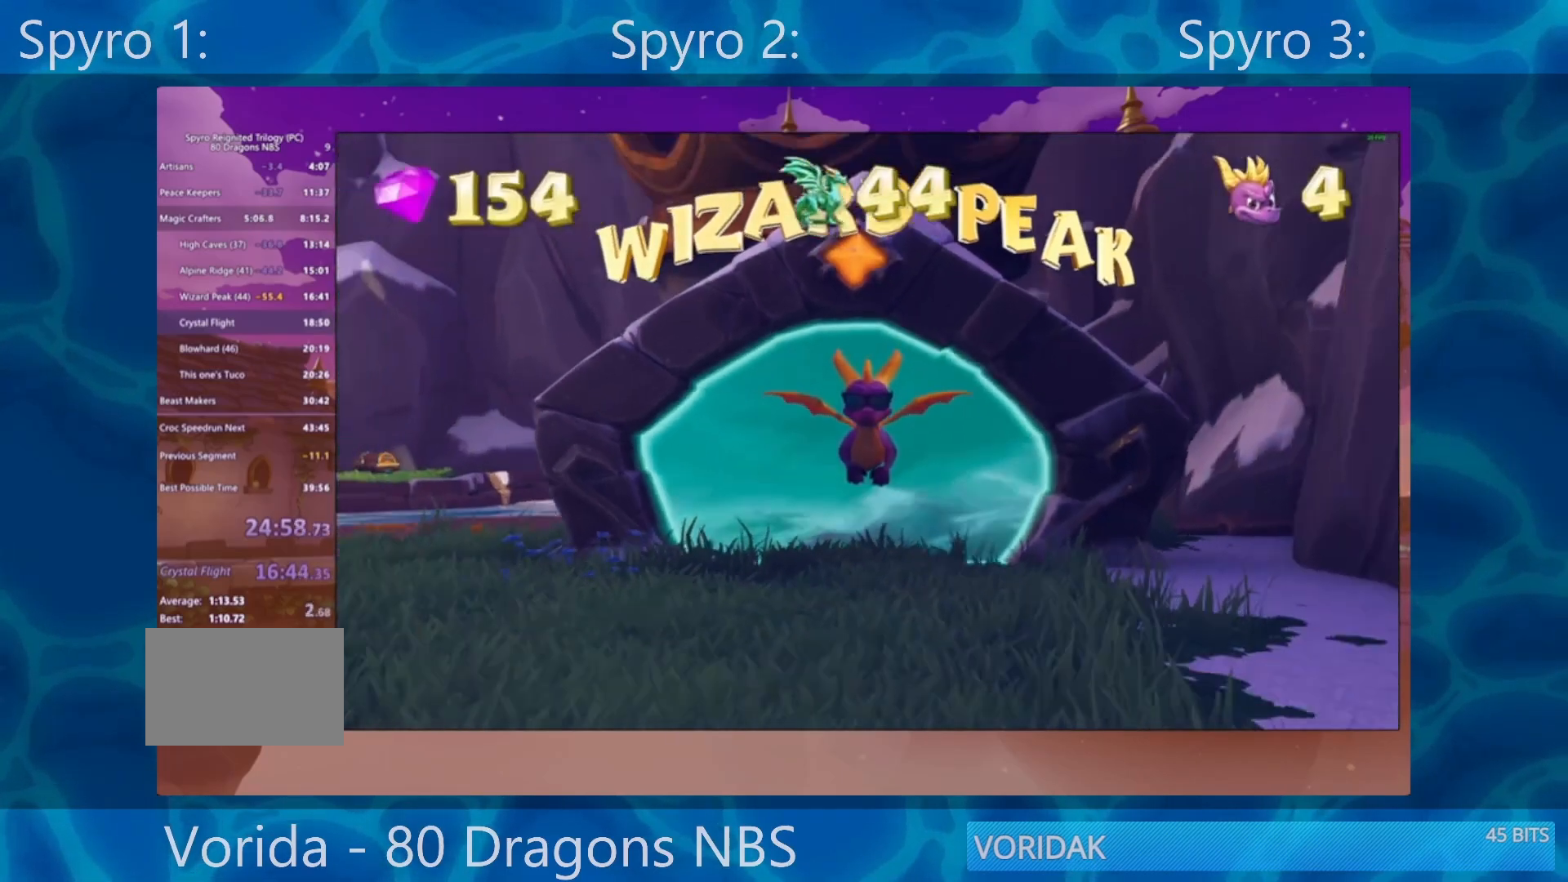
{"buttons": [], "left_stick": "center", "right_stick": "center", "events": []}
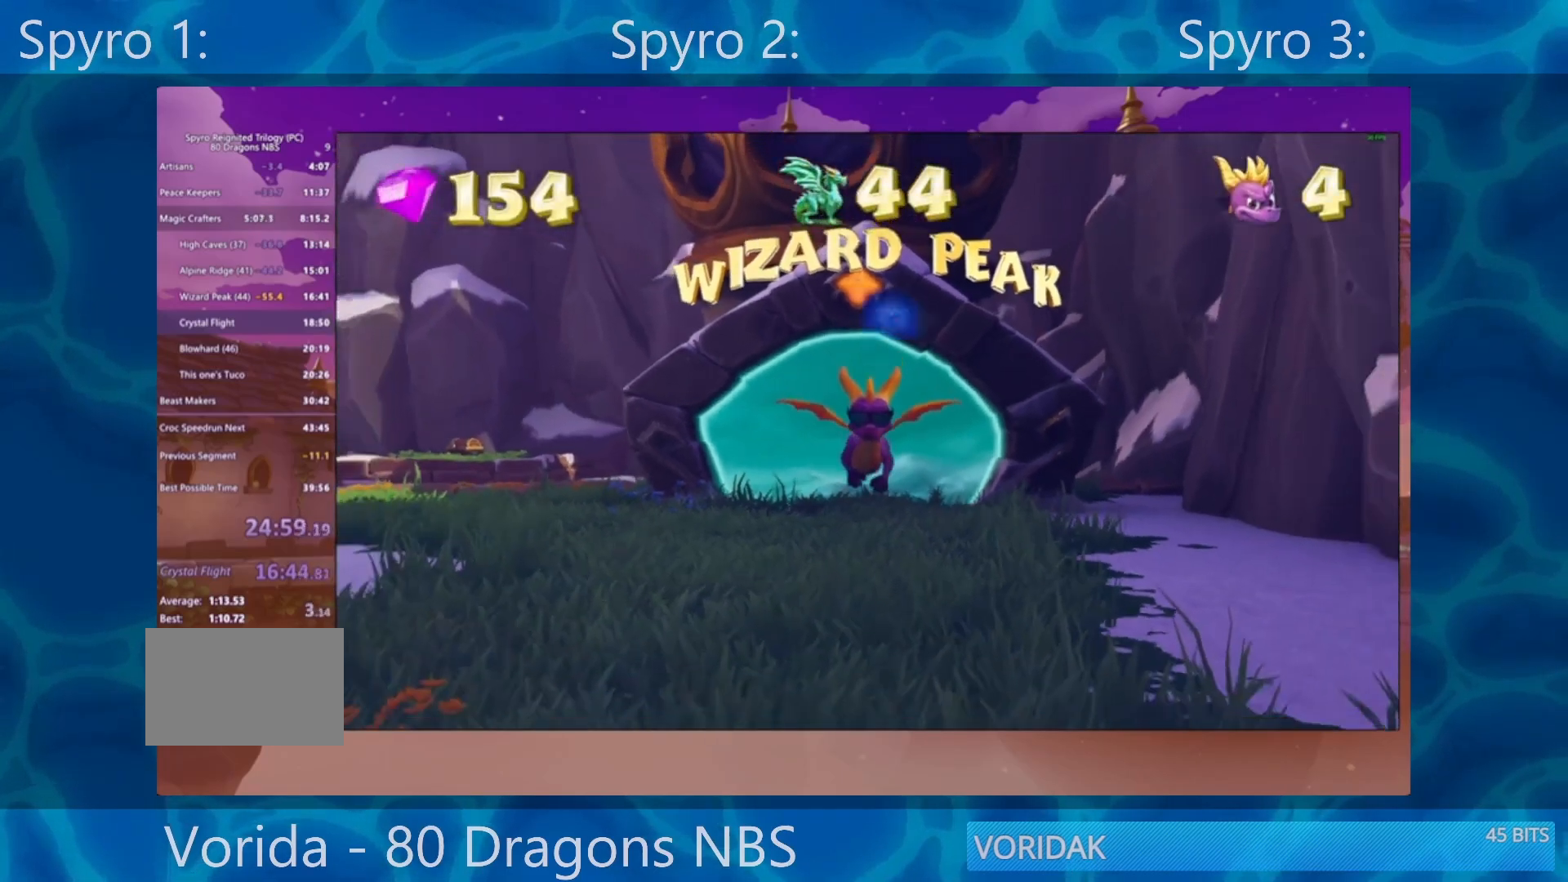
{"buttons": ["SQUARE"], "left_stick": "center", "right_stick": "center", "events": [[50, "left_stick", "up-left"], [367, "SQUARE", "down"], [467, "left_stick", "center"]]}
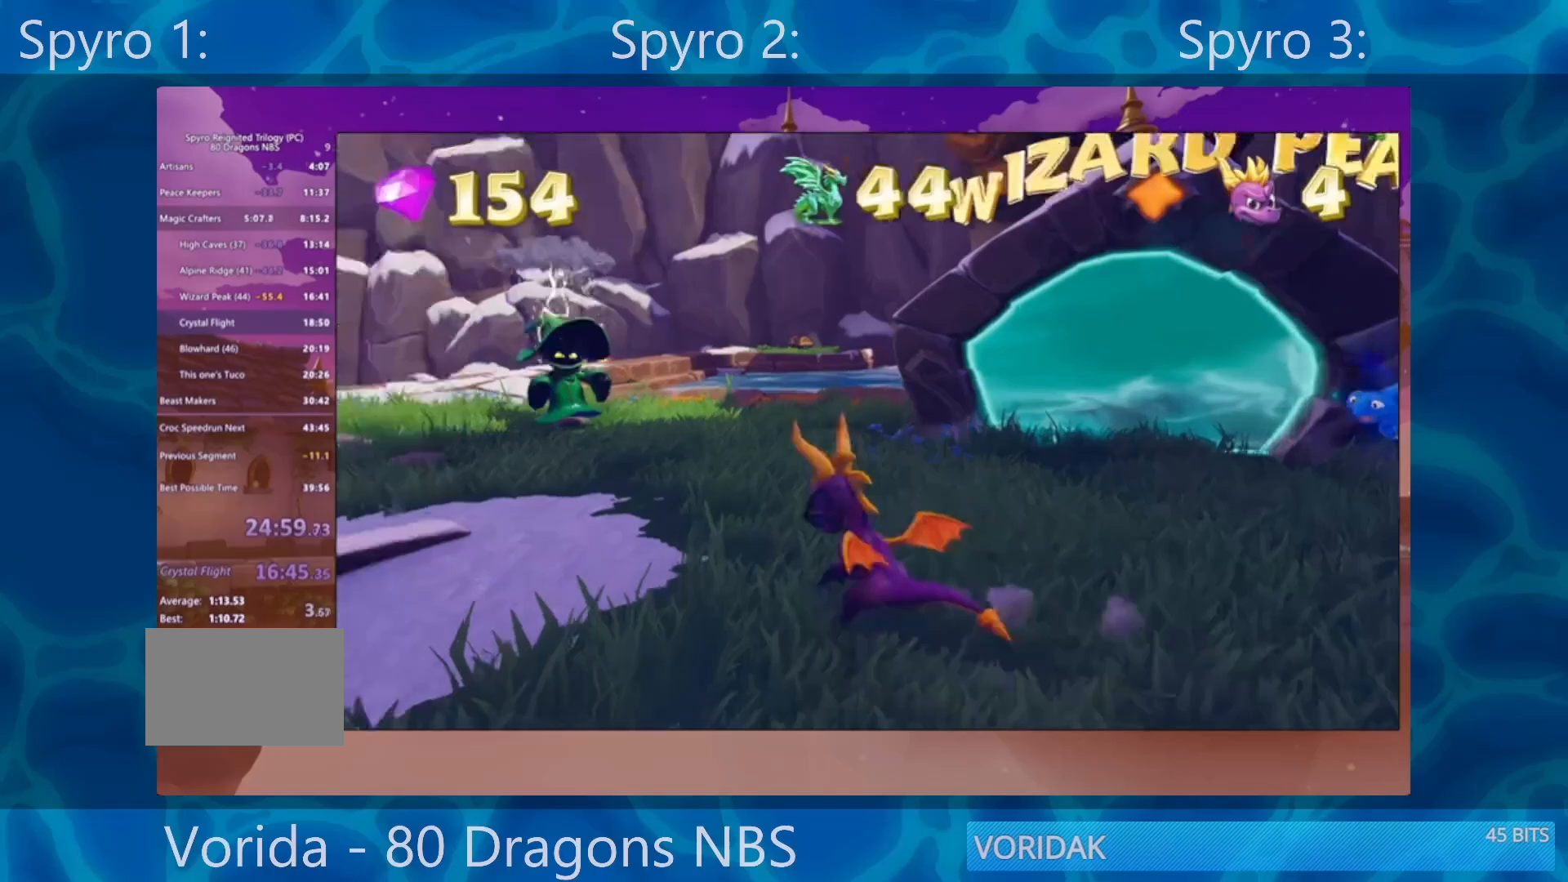
{"buttons": ["SQUARE"], "left_stick": "left", "right_stick": "center", "events": [[133, "left_stick", "right"], [400, "left_stick", "down-left"], [467, "left_stick", "left"]]}
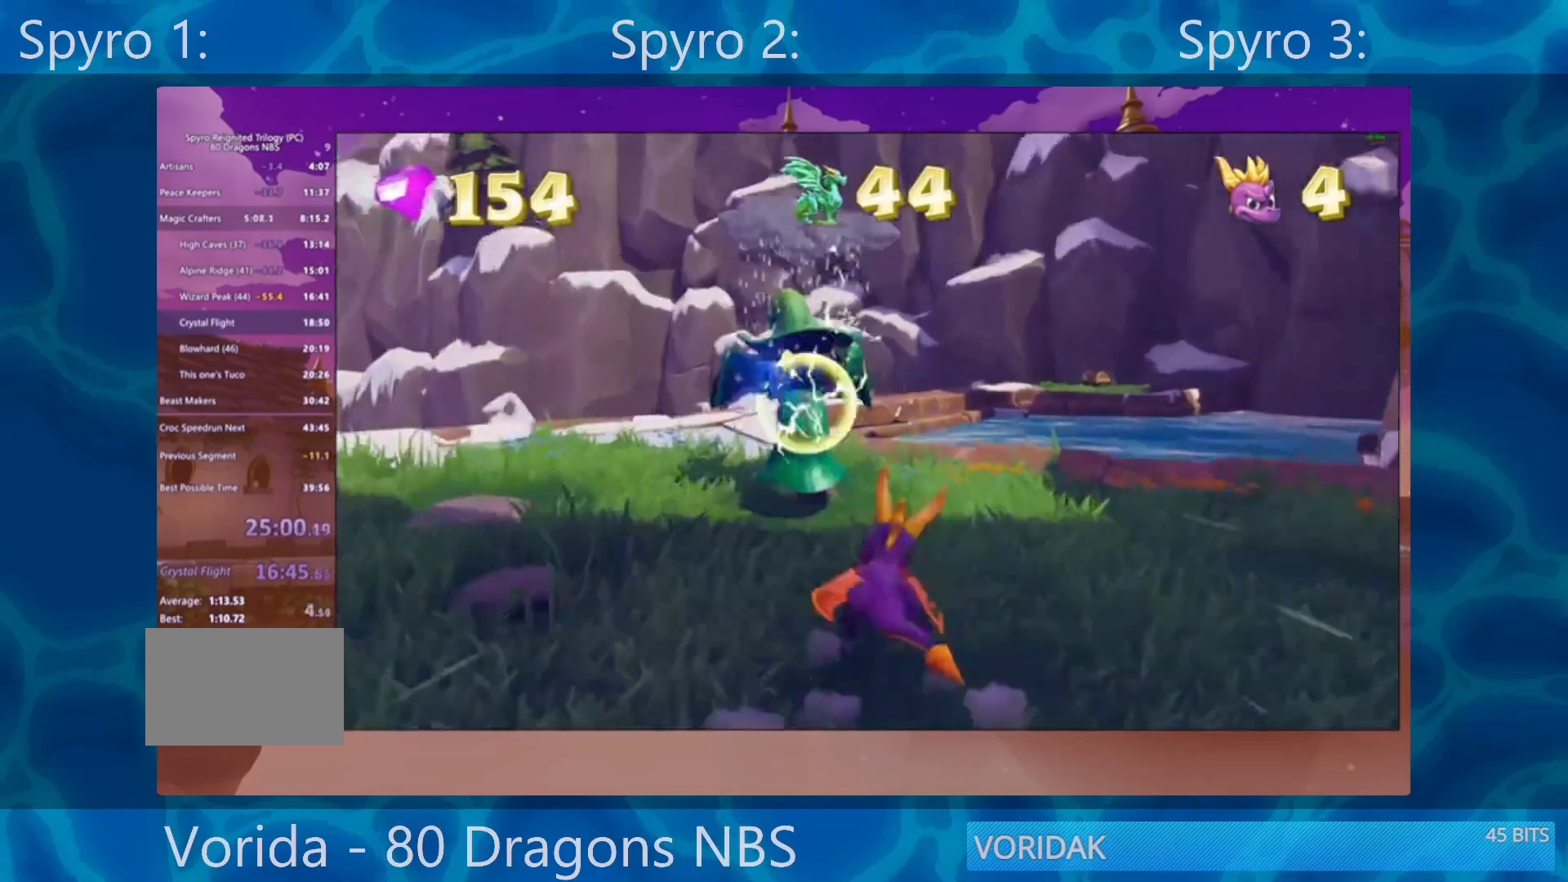
{"buttons": ["SQUARE"], "left_stick": "left", "right_stick": "center", "events": [[133, "SQUARE", "up"], [150, "left_stick", "down-left"], [367, "SQUARE", "down"], [450, "left_stick", "left"]]}
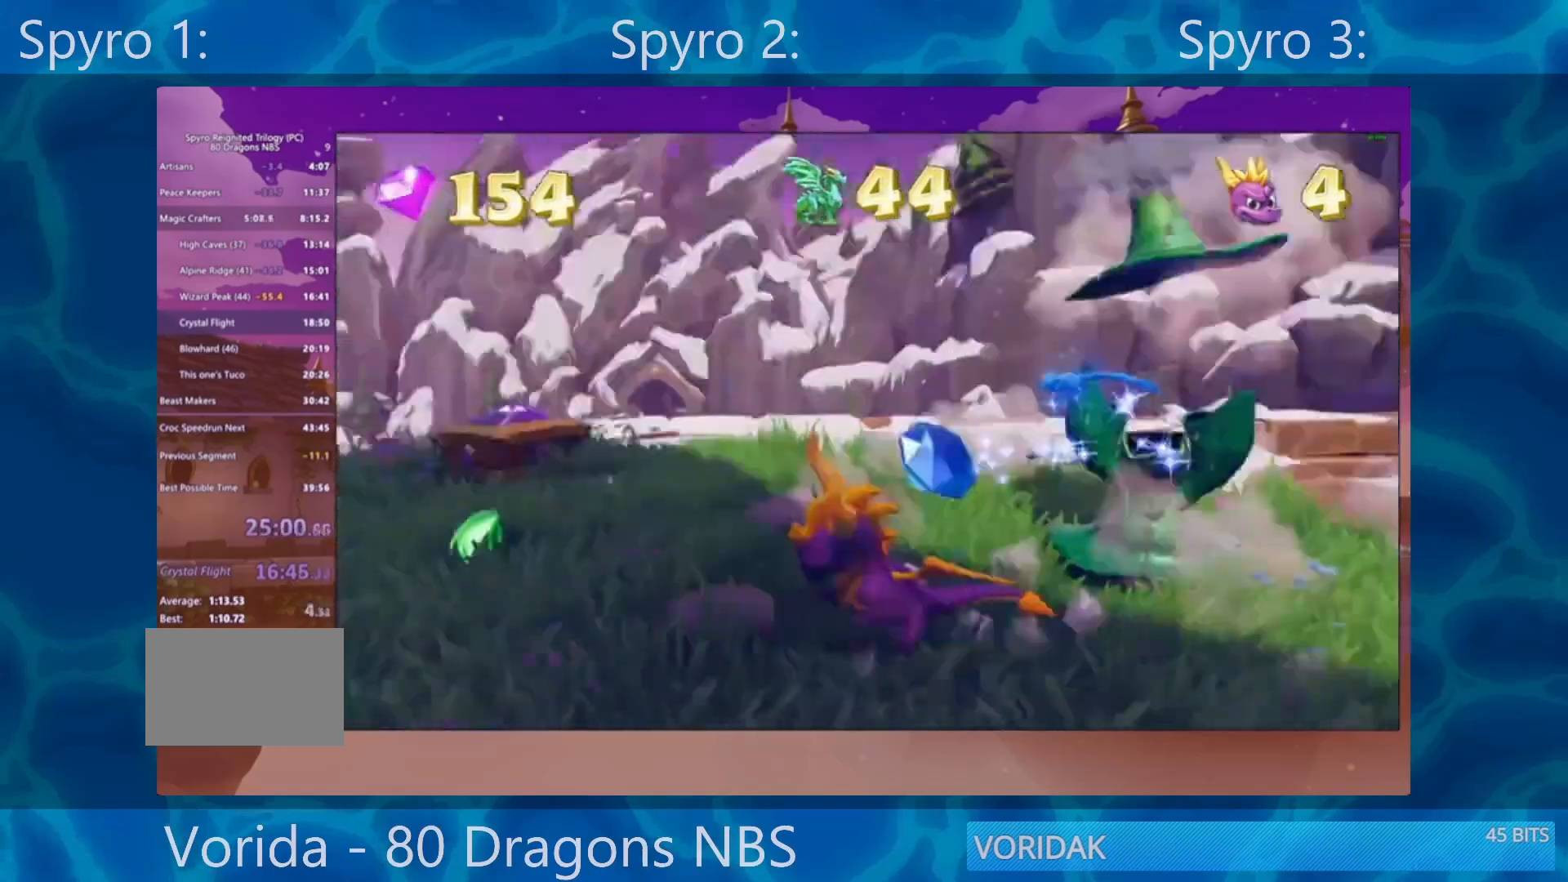
{"buttons": ["R2"], "left_stick": "up", "right_stick": "right", "events": [[67, "SQUARE", "up"], [67, "left_stick", "up"], [167, "right_stick", "right"], [500, "R2", "down"]]}
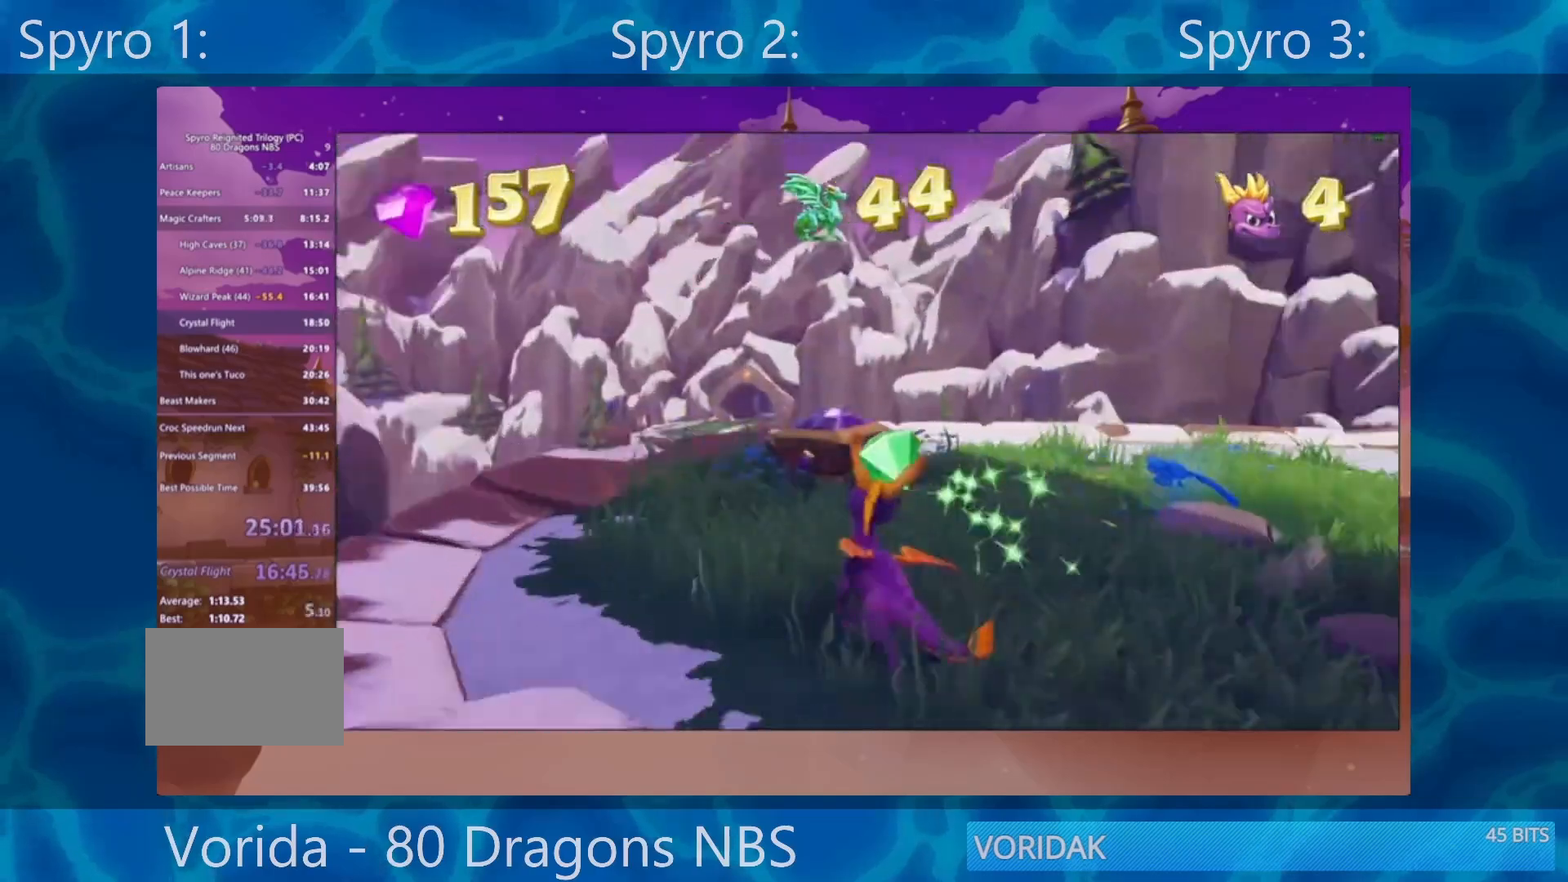
{"buttons": [], "left_stick": "up-left", "right_stick": "center", "events": [[67, "right_stick", "center"], [133, "R2", "up"], [250, "left_stick", "up-left"], [267, "CROSS", "down"], [433, "CROSS", "up"]]}
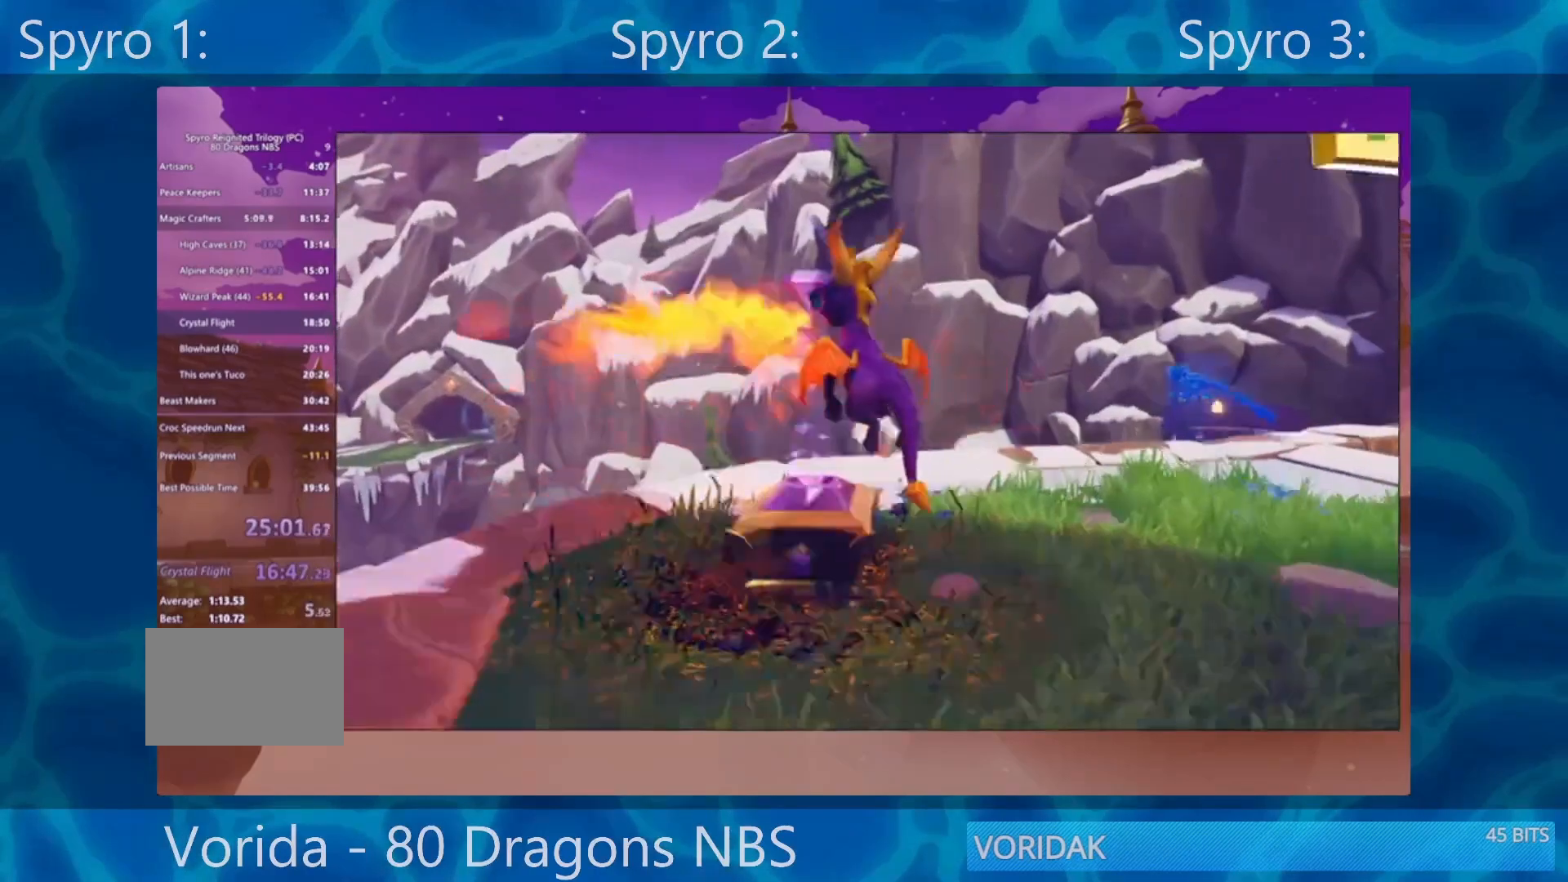
{"buttons": ["SQUARE"], "left_stick": "center", "right_stick": "center", "events": [[33, "right_stick", "right"], [67, "left_stick", "up-right"], [133, "right_stick", "center"], [267, "SQUARE", "down"], [467, "left_stick", "center"]]}
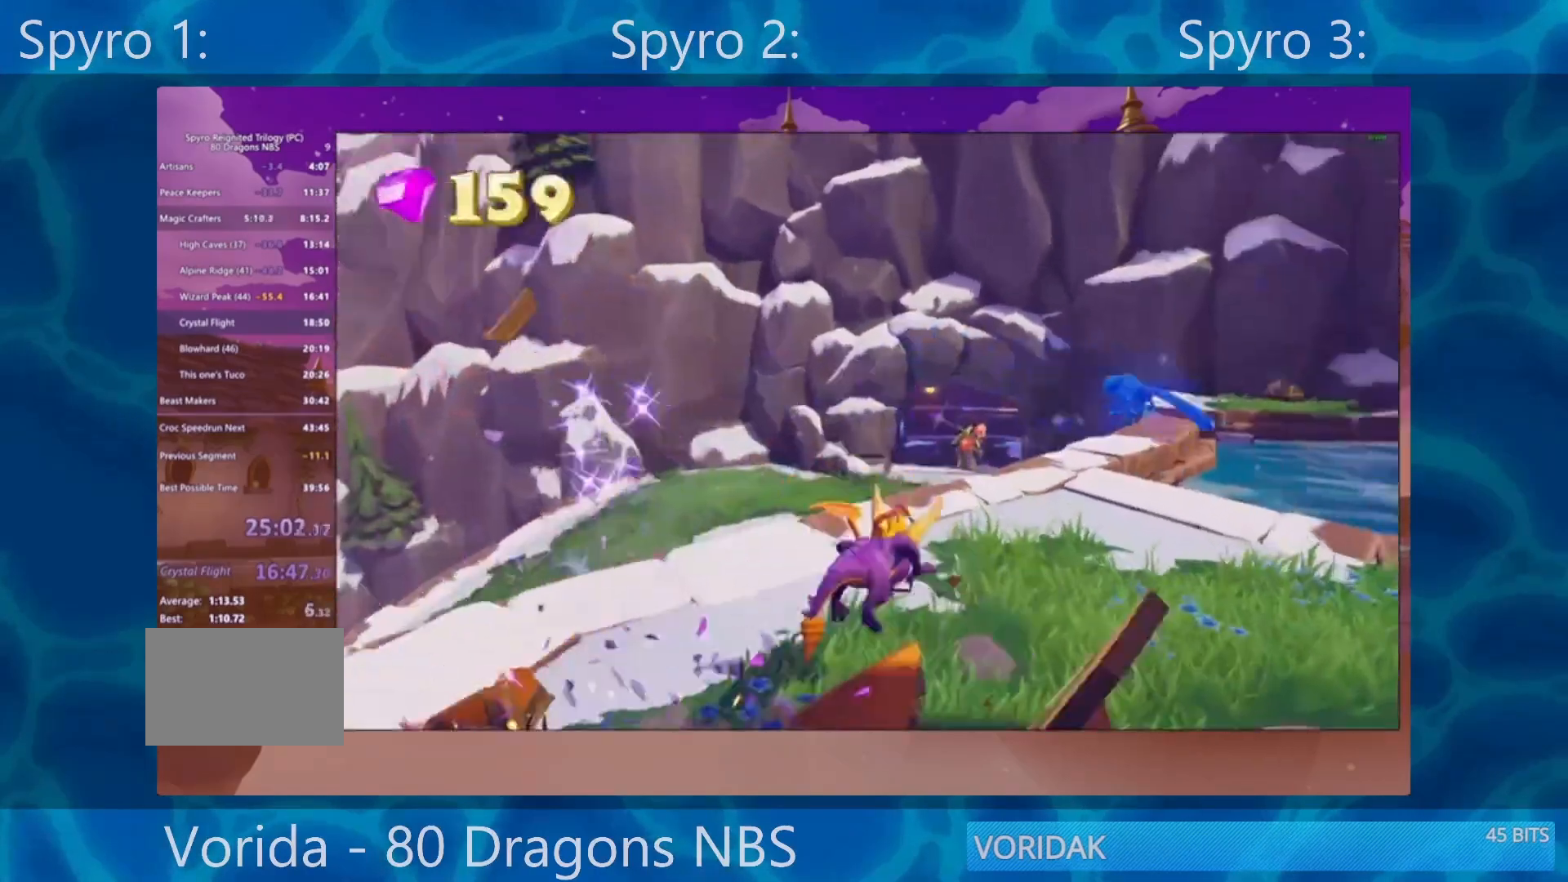
{"buttons": ["SQUARE"], "left_stick": "up-left", "right_stick": "center", "events": [[200, "left_stick", "right"], [333, "left_stick", "center"], [467, "left_stick", "up-left"]]}
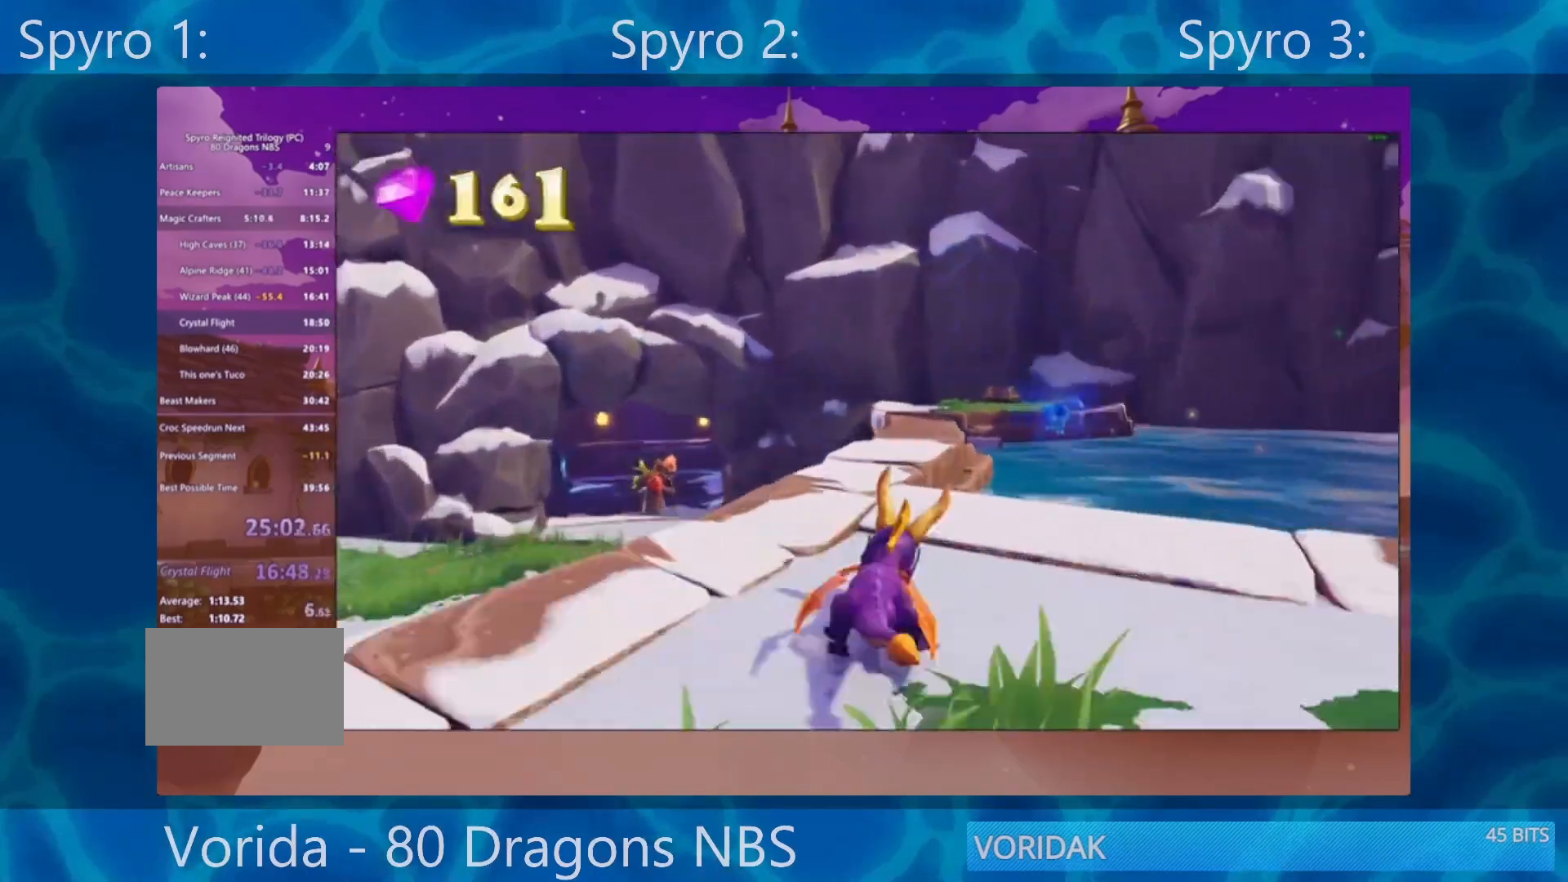
{"buttons": ["SQUARE"], "left_stick": "center", "right_stick": "center", "events": [[167, "CROSS", "down"], [167, "left_stick", "center"], [233, "left_stick", "right"], [300, "CROSS", "up"], [383, "left_stick", "center"]]}